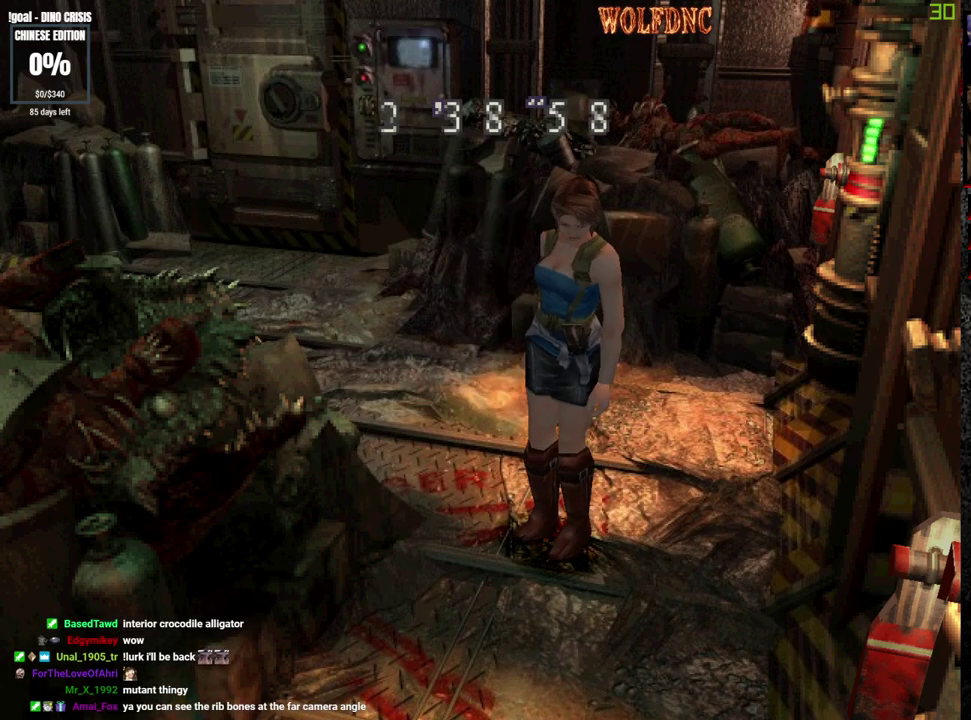
Gameplay with a controller (PlayStation layout); each line is a JSON object with the inputs held at the frame after it. "events" lists button and stick changes between this image and that frame as [ms after this image, input, new state], when the widget could be followed in between. Not read: L3 R3.
{"buttons": [], "events": []}
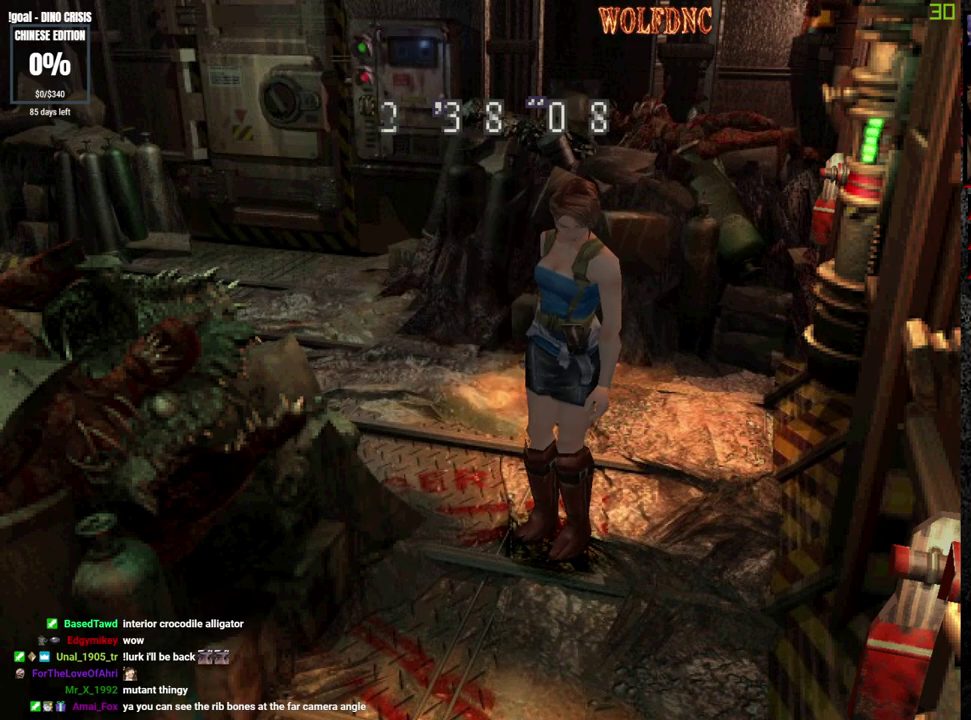
{"buttons": [], "events": []}
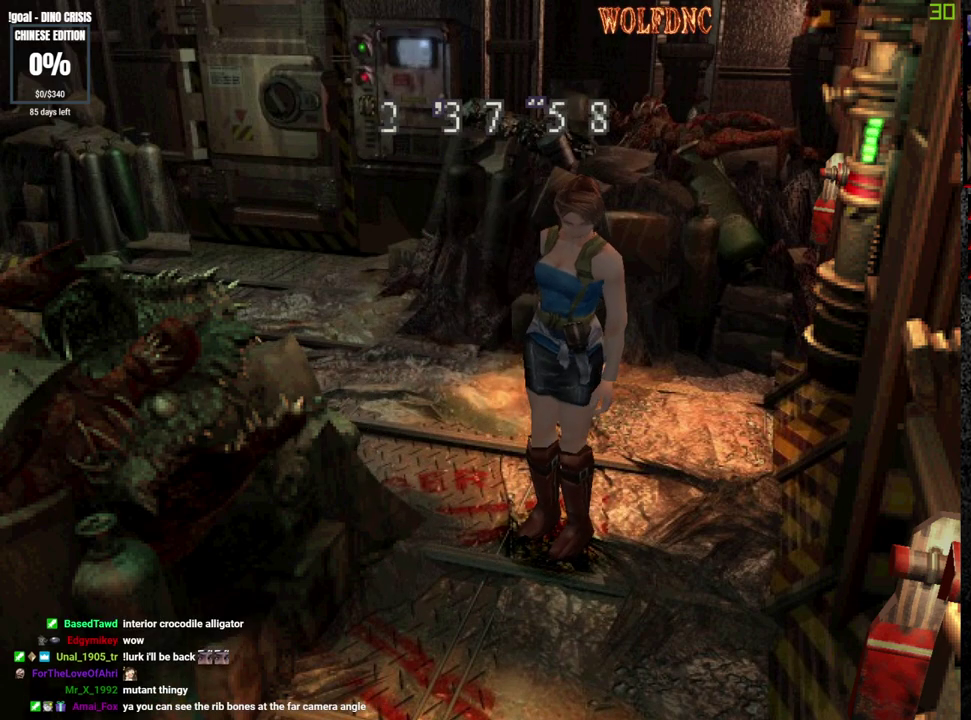
{"buttons": [], "events": []}
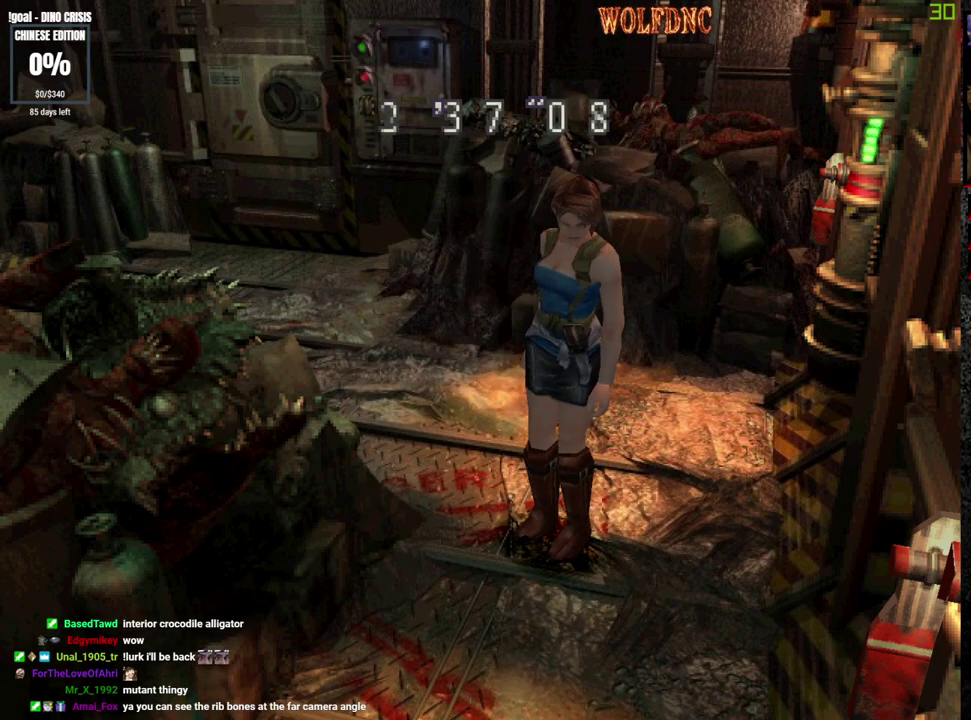
{"buttons": ["R1"], "events": [[67, "DPAD_UP", "down"], [217, "DPAD_RIGHT", "down"], [350, "DPAD_RIGHT", "up"], [350, "DPAD_UP", "up"], [500, "R1", "down"]]}
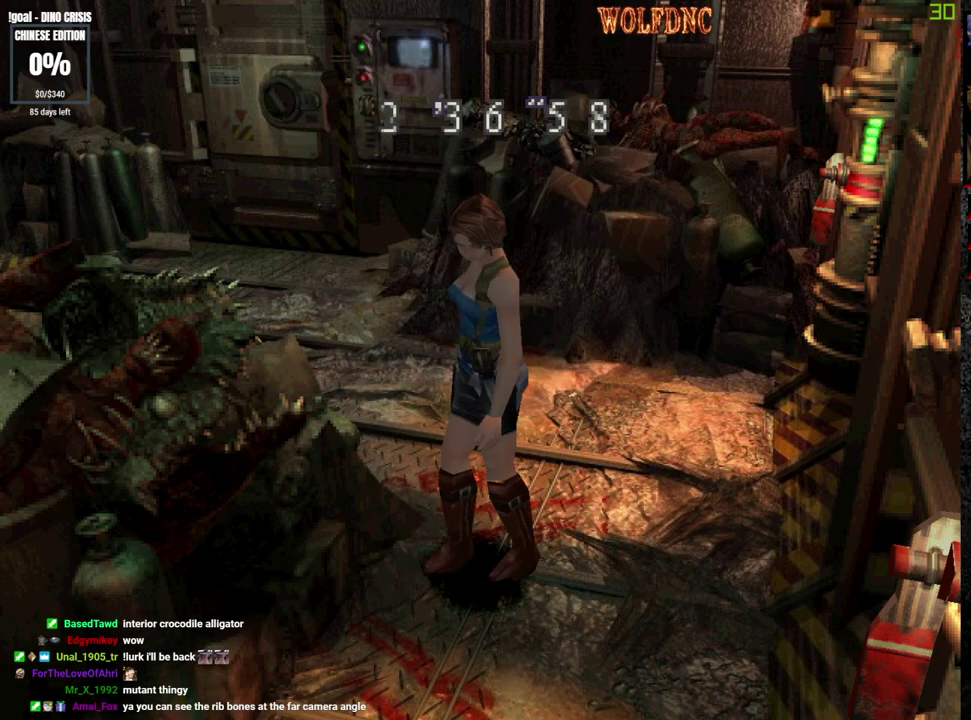
{"buttons": ["R1"], "events": []}
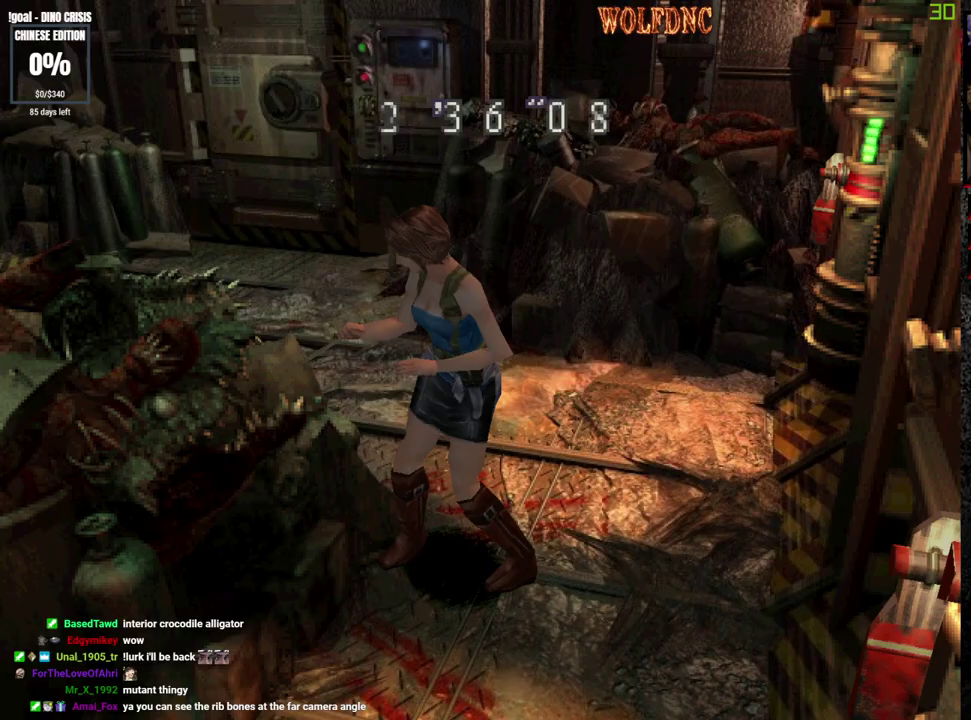
{"buttons": ["CROSS", "R1"], "events": [[250, "CROSS", "down"], [383, "CROSS", "up"], [483, "CROSS", "down"]]}
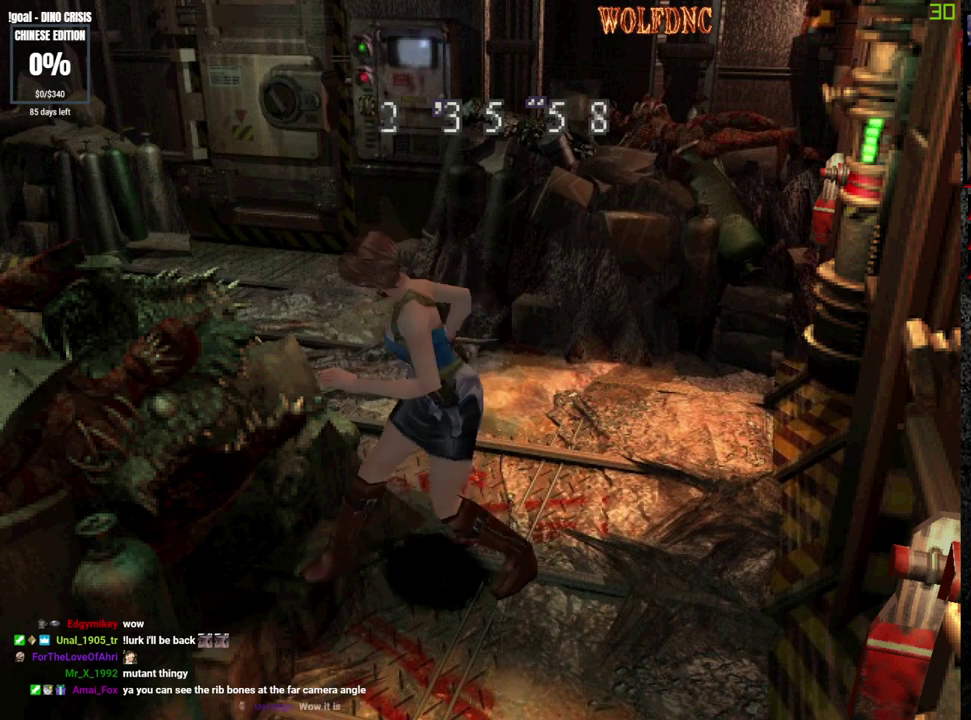
{"buttons": ["CROSS", "R1"], "events": [[67, "CROSS", "up"], [167, "CROSS", "down"], [300, "CROSS", "up"], [400, "CROSS", "down"]]}
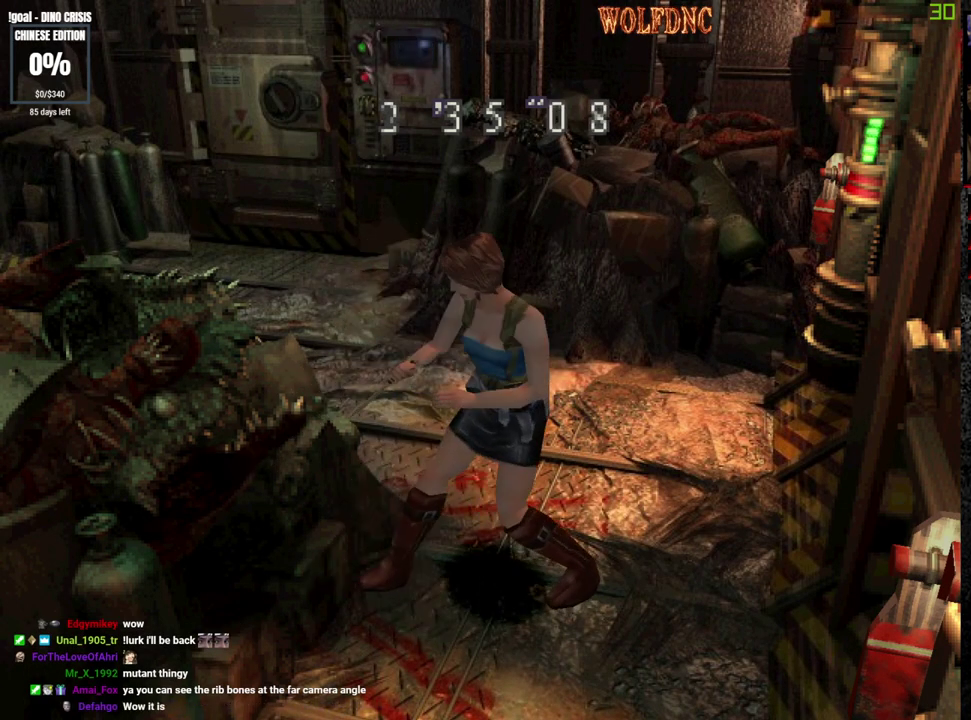
{"buttons": ["CROSS", "R1"], "events": [[183, "CROSS", "up"], [233, "CROSS", "down"], [317, "CROSS", "up"], [367, "CROSS", "down"]]}
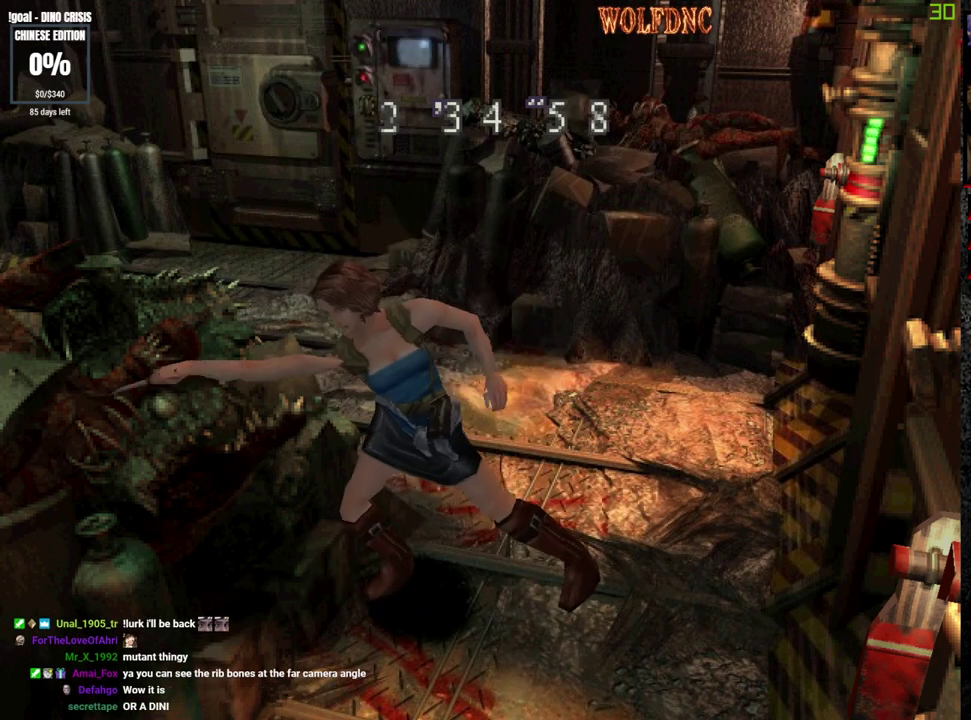
{"buttons": ["R1"], "events": [[67, "CROSS", "up"]]}
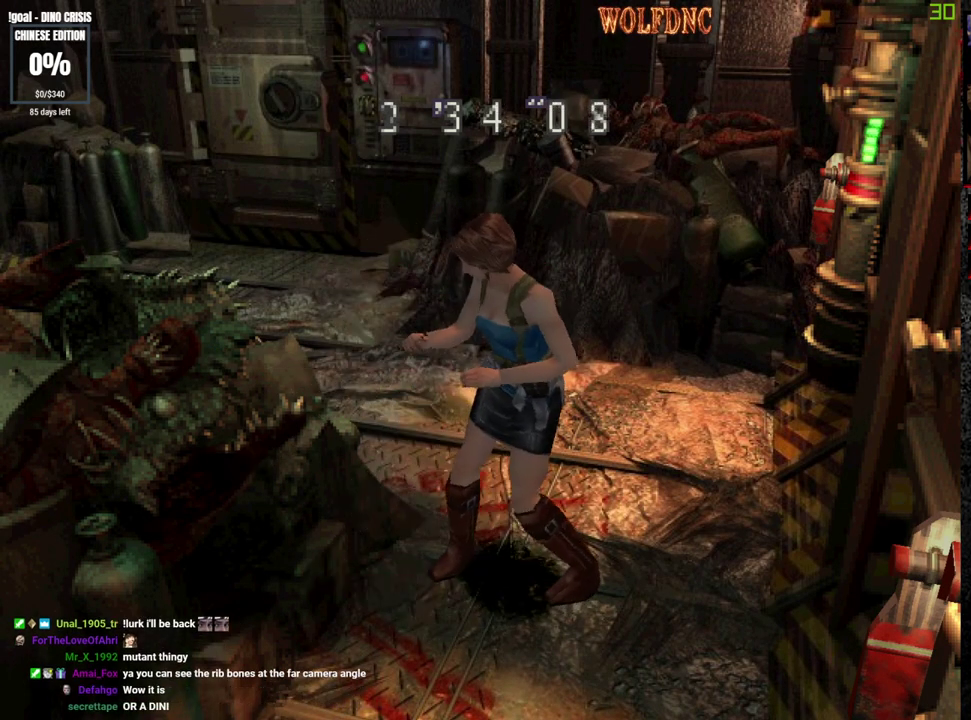
{"buttons": [], "events": [[67, "R1", "up"]]}
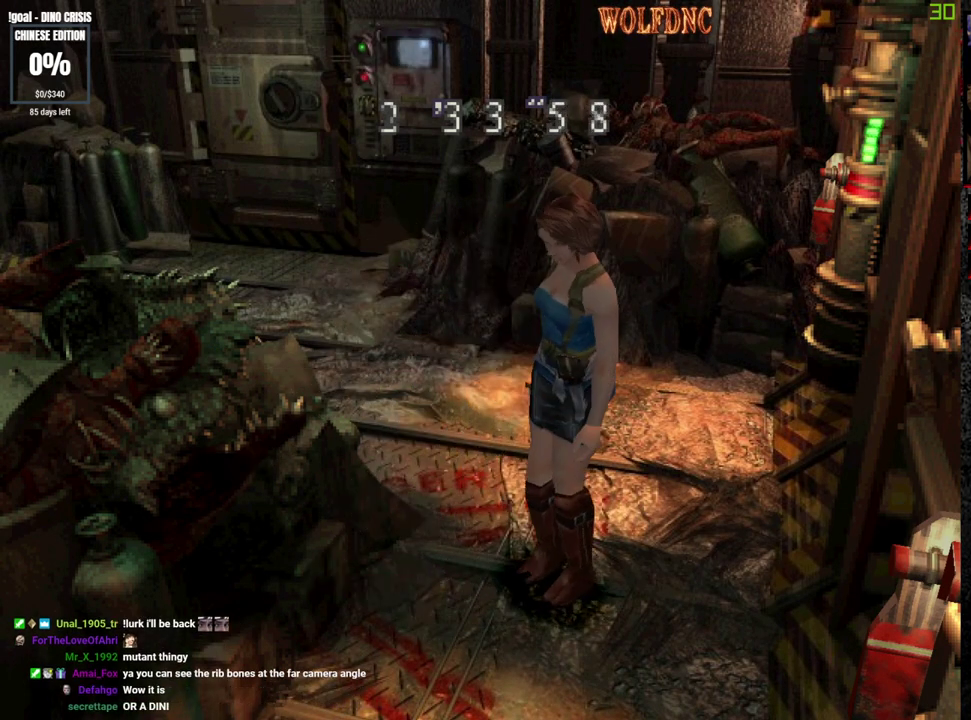
{"buttons": [], "events": [[283, "DPAD_UP", "down"], [367, "DPAD_UP", "up"]]}
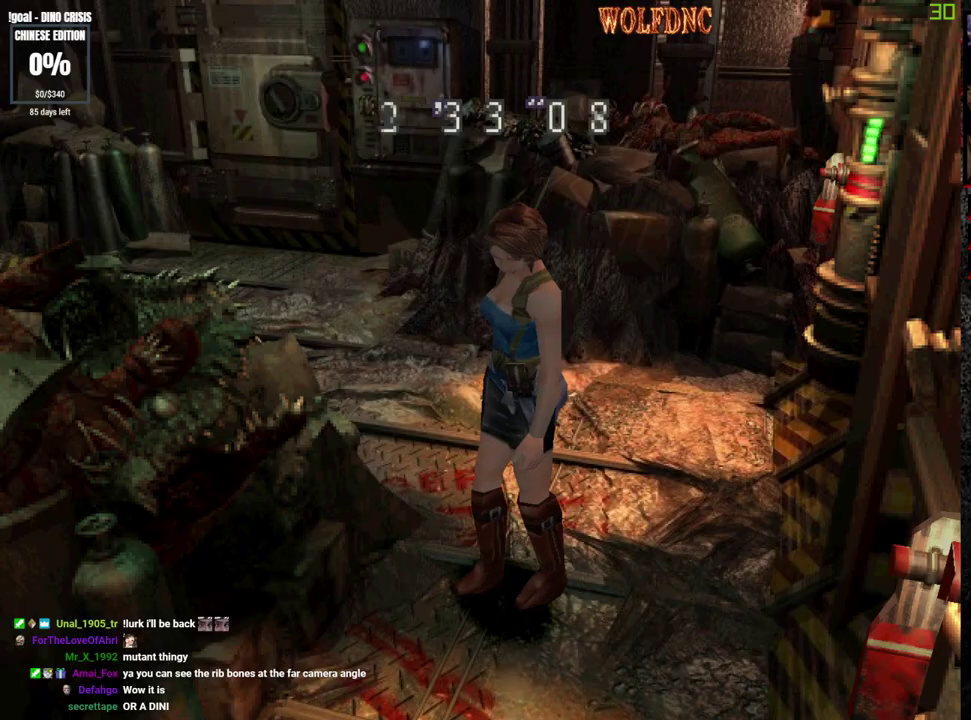
{"buttons": [], "events": []}
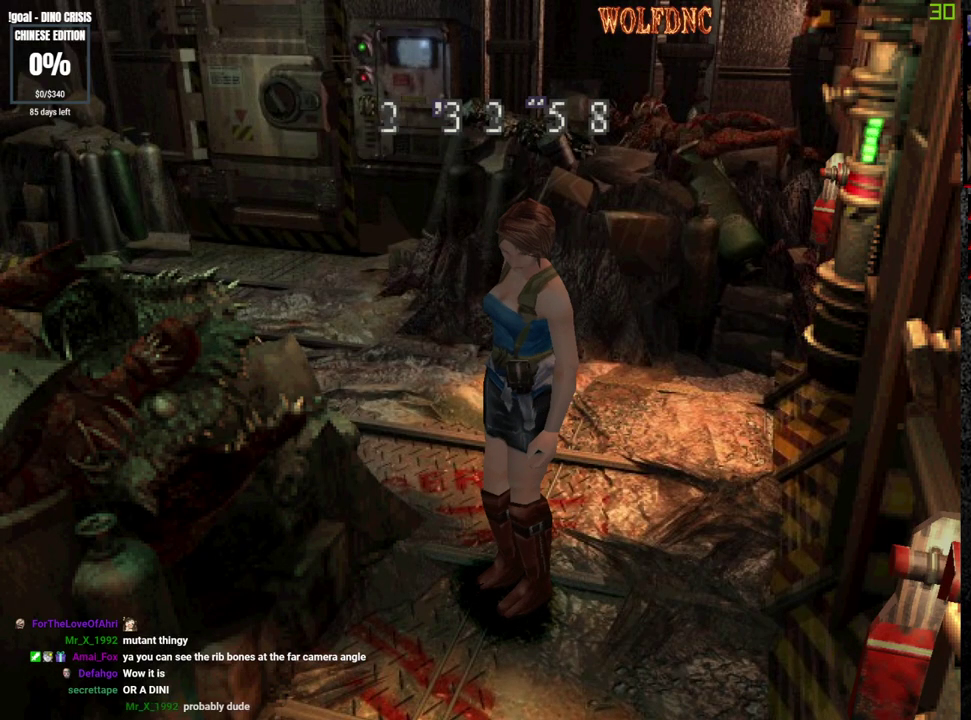
{"buttons": ["R1"], "events": [[167, "R1", "down"]]}
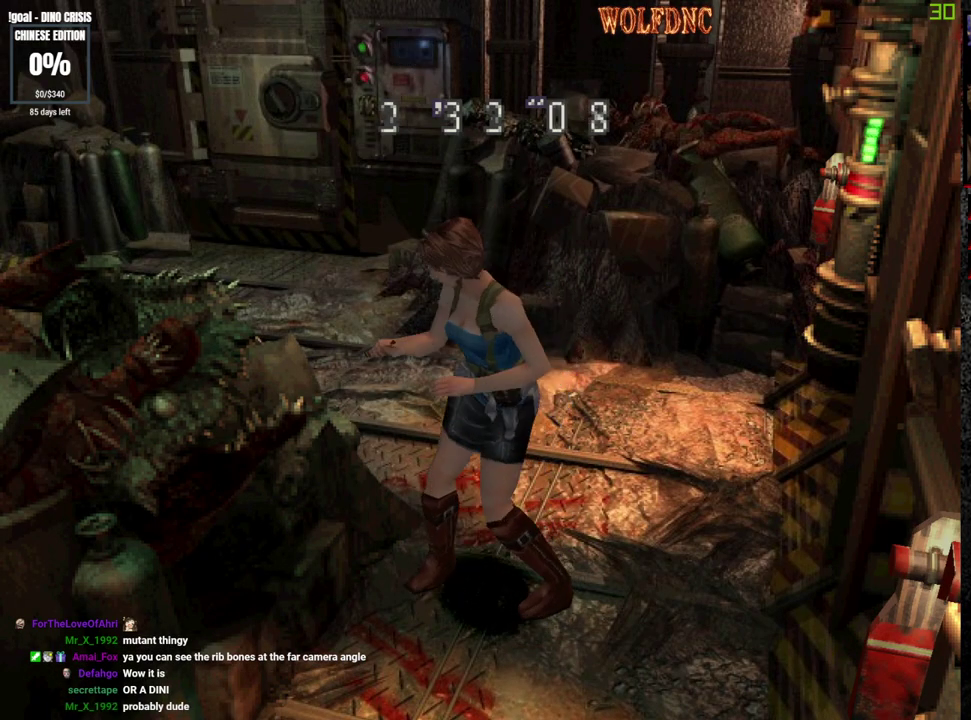
{"buttons": ["CROSS", "R1"], "events": [[133, "CROSS", "down"], [417, "CROSS", "up"], [467, "CROSS", "down"]]}
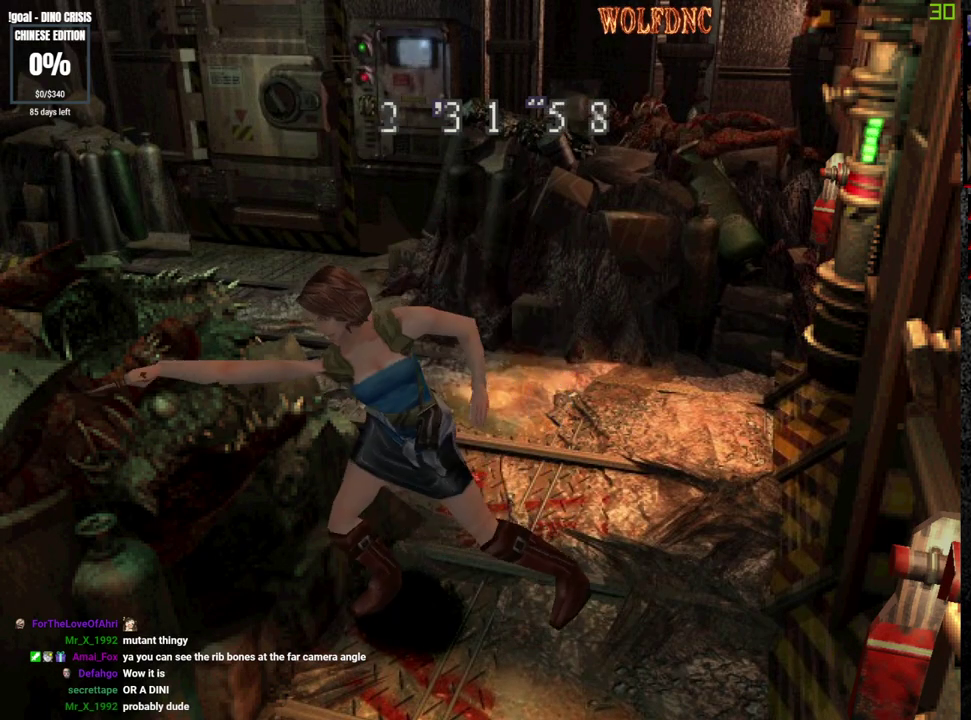
{"buttons": ["R1"], "events": [[200, "CROSS", "up"]]}
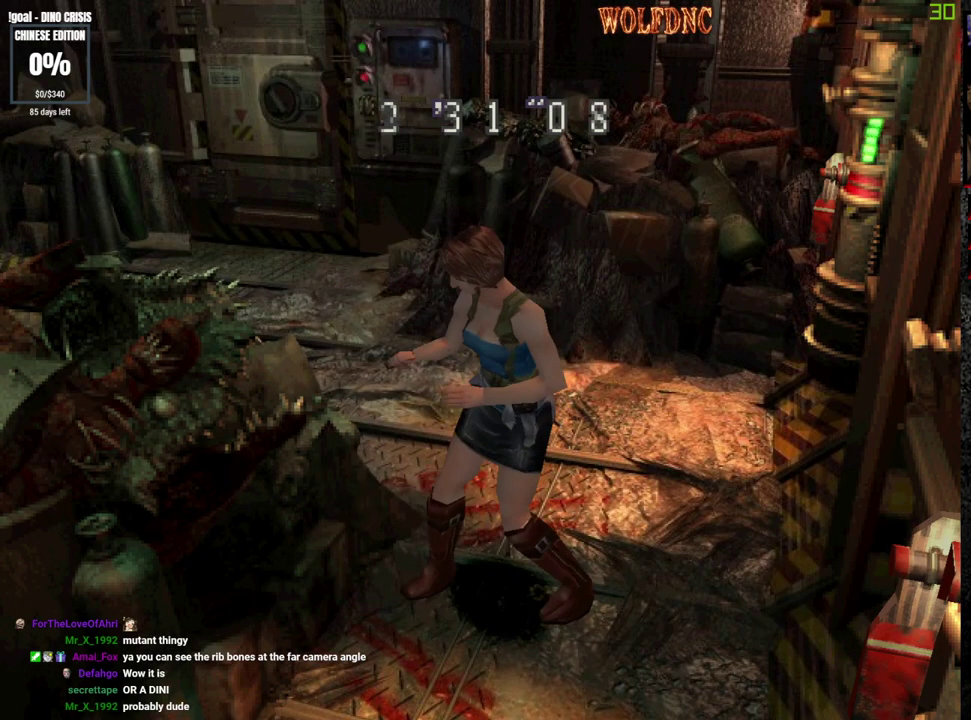
{"buttons": ["R1"], "events": [[167, "CROSS", "down"], [267, "CROSS", "up"], [317, "CROSS", "down"], [400, "CROSS", "up"]]}
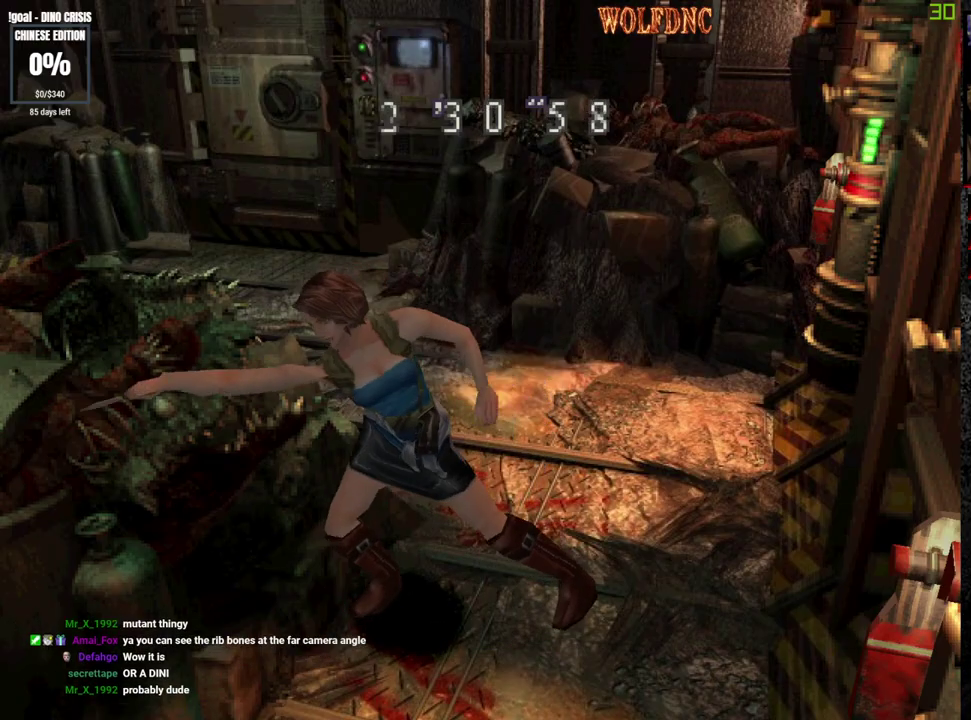
{"buttons": ["R1"], "events": []}
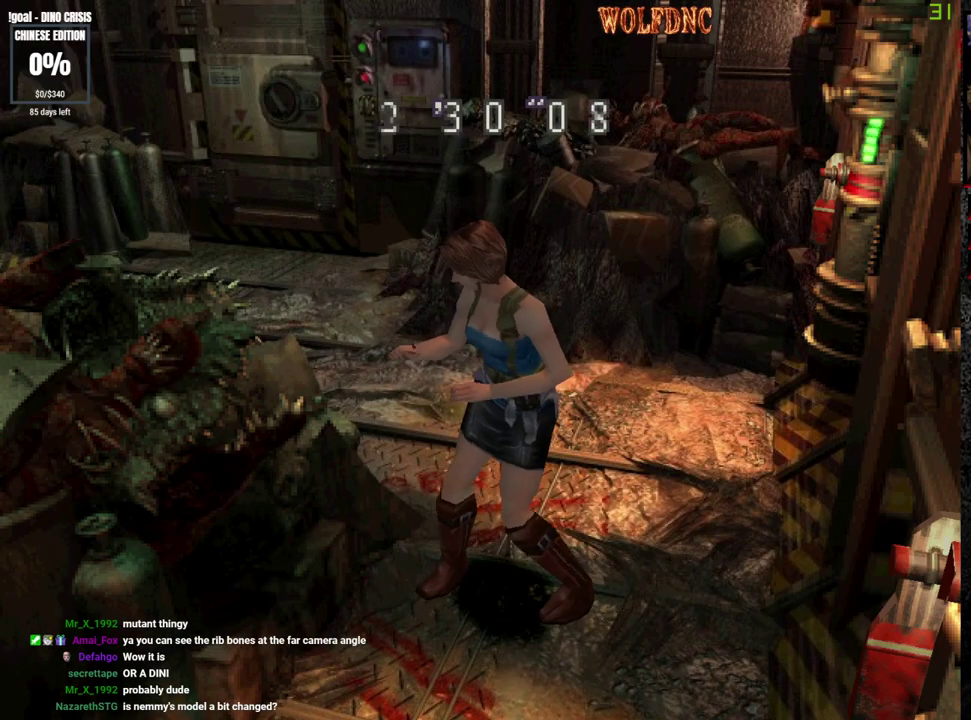
{"buttons": ["CROSS", "R1"], "events": [[150, "DPAD_RIGHT", "down"], [250, "DPAD_RIGHT", "up"], [433, "CROSS", "down"]]}
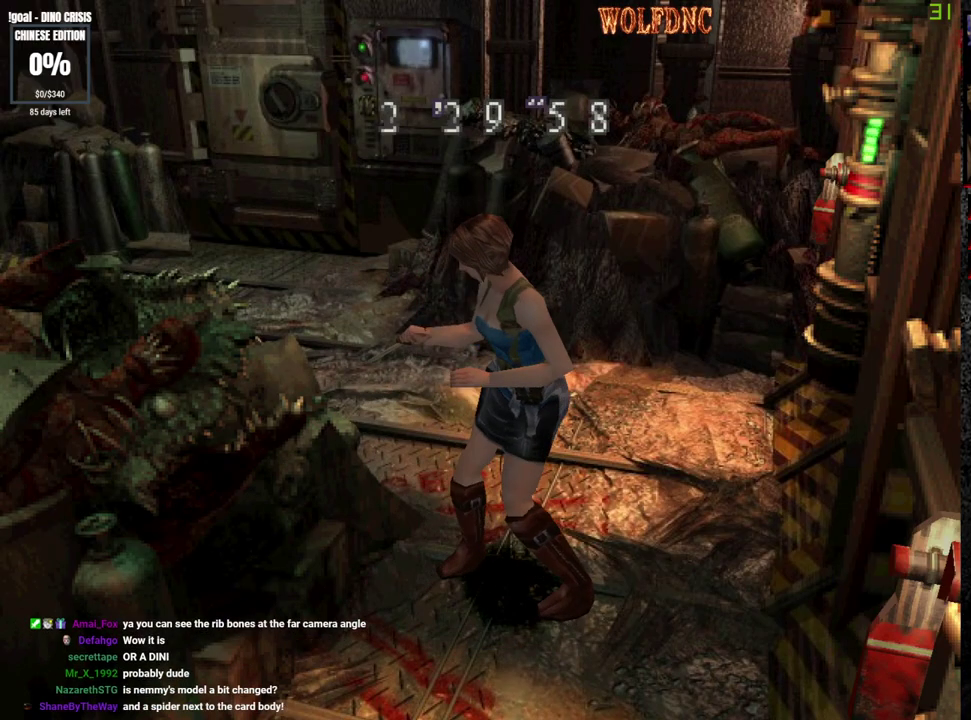
{"buttons": ["R1"], "events": [[167, "CROSS", "up"], [217, "CROSS", "down"], [300, "CROSS", "up"]]}
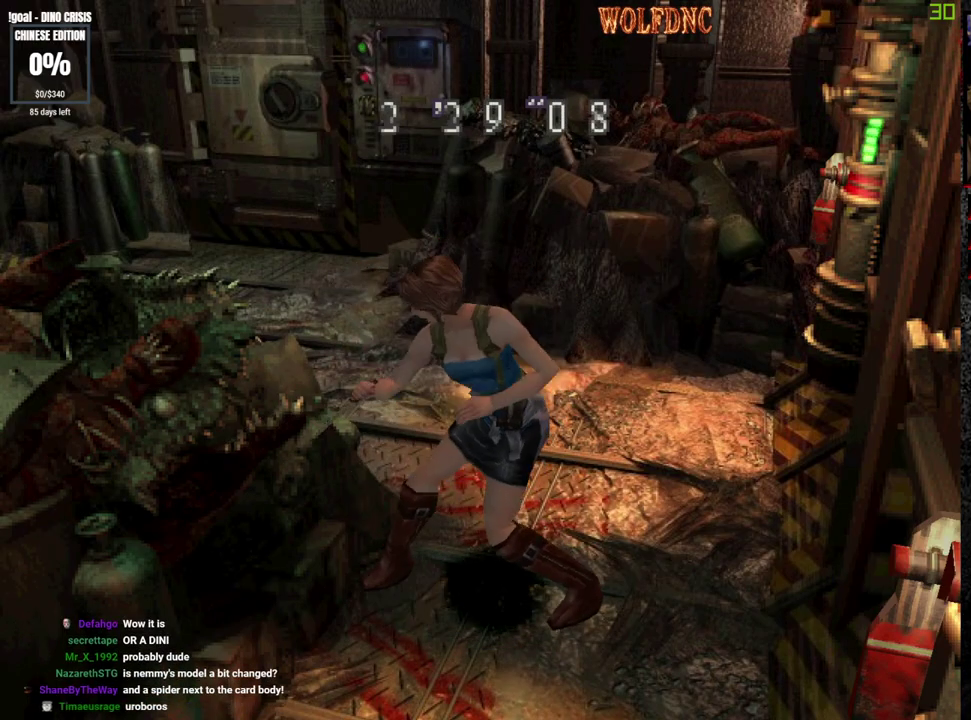
{"buttons": [], "events": [[367, "R1", "up"]]}
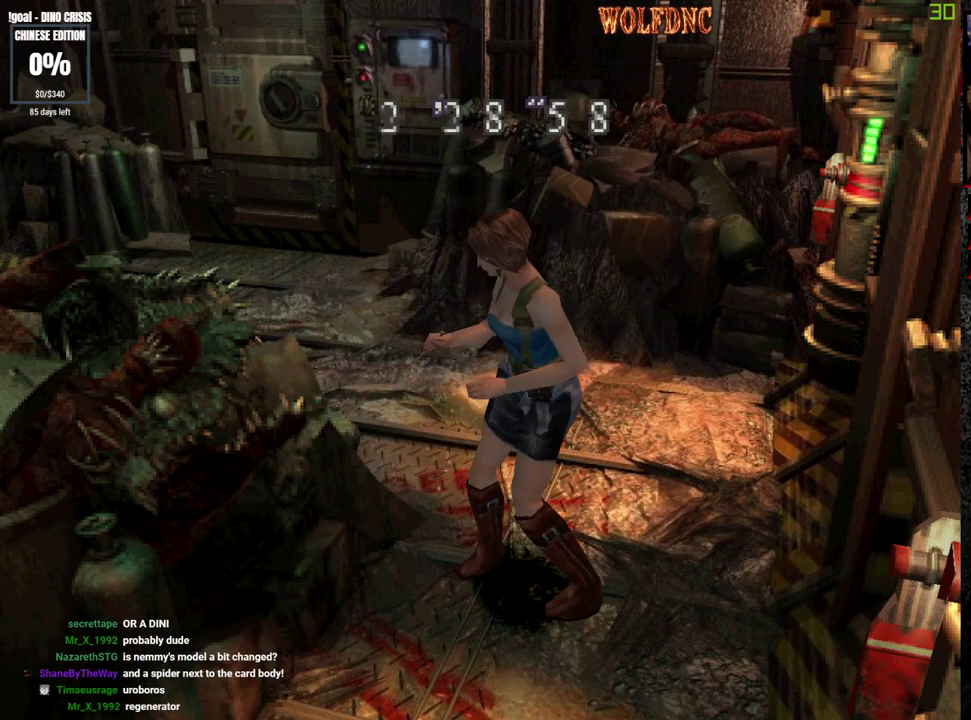
{"buttons": [], "events": []}
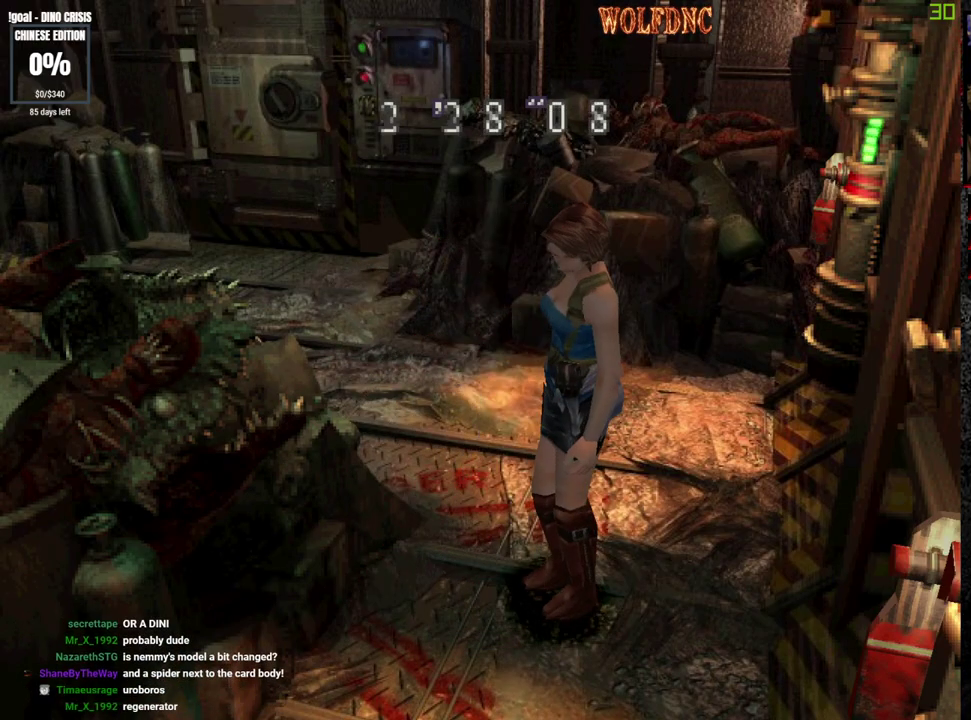
{"buttons": [], "events": [[117, "DPAD_UP", "down"], [267, "DPAD_UP", "up"]]}
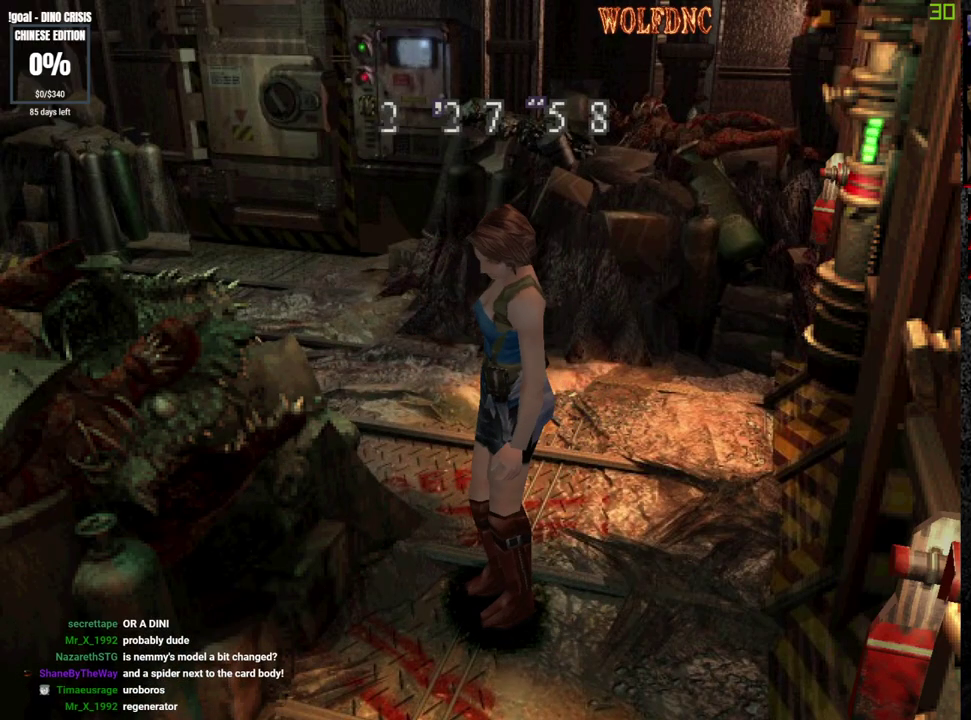
{"buttons": [], "events": [[317, "DPAD_DOWN", "down"], [417, "DPAD_DOWN", "up"]]}
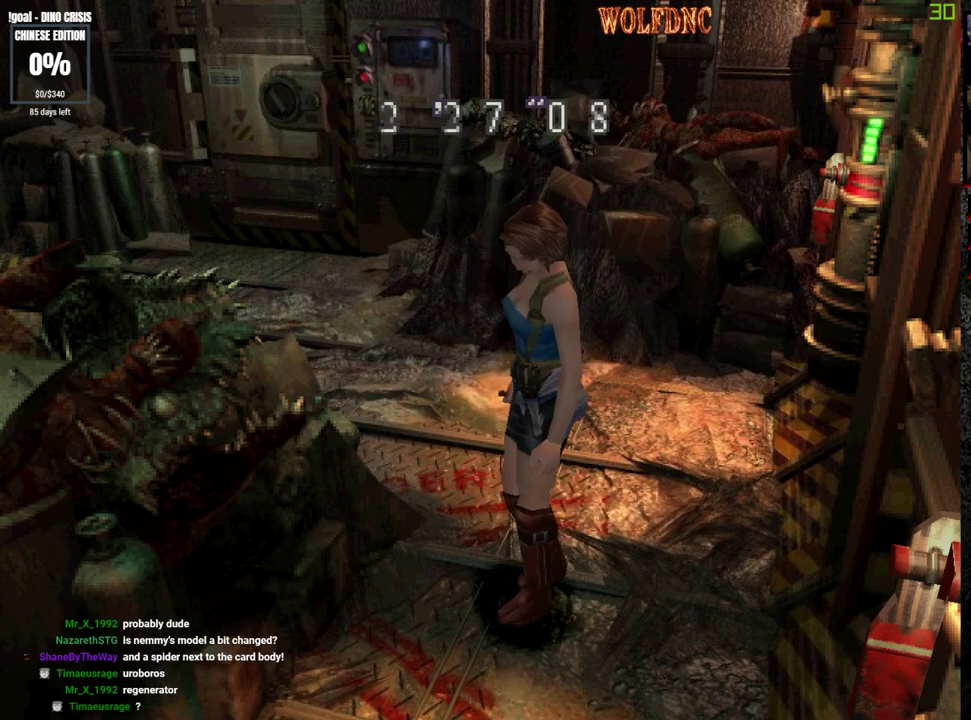
{"buttons": ["R1"], "events": [[150, "DPAD_UP", "down"], [333, "DPAD_UP", "up"], [483, "R1", "down"]]}
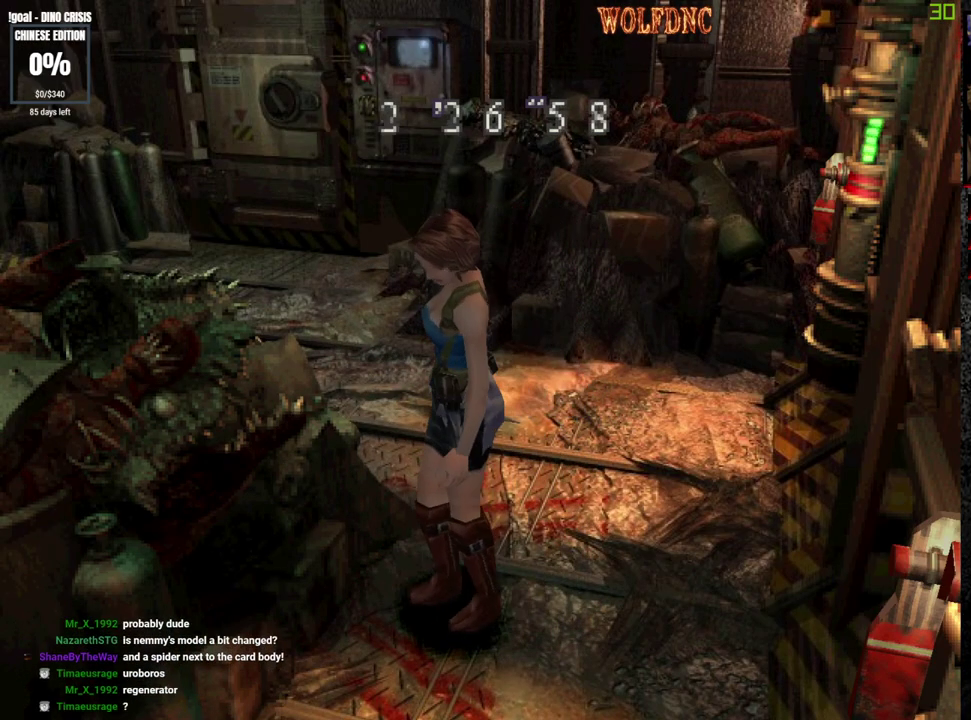
{"buttons": ["R1"], "events": []}
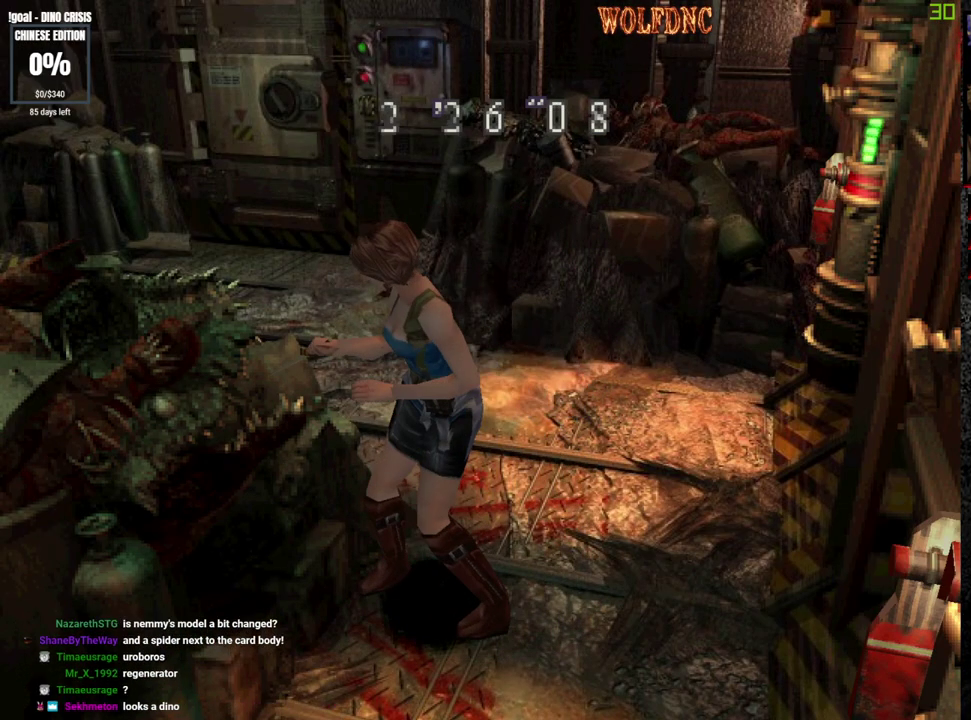
{"buttons": ["R1"], "events": []}